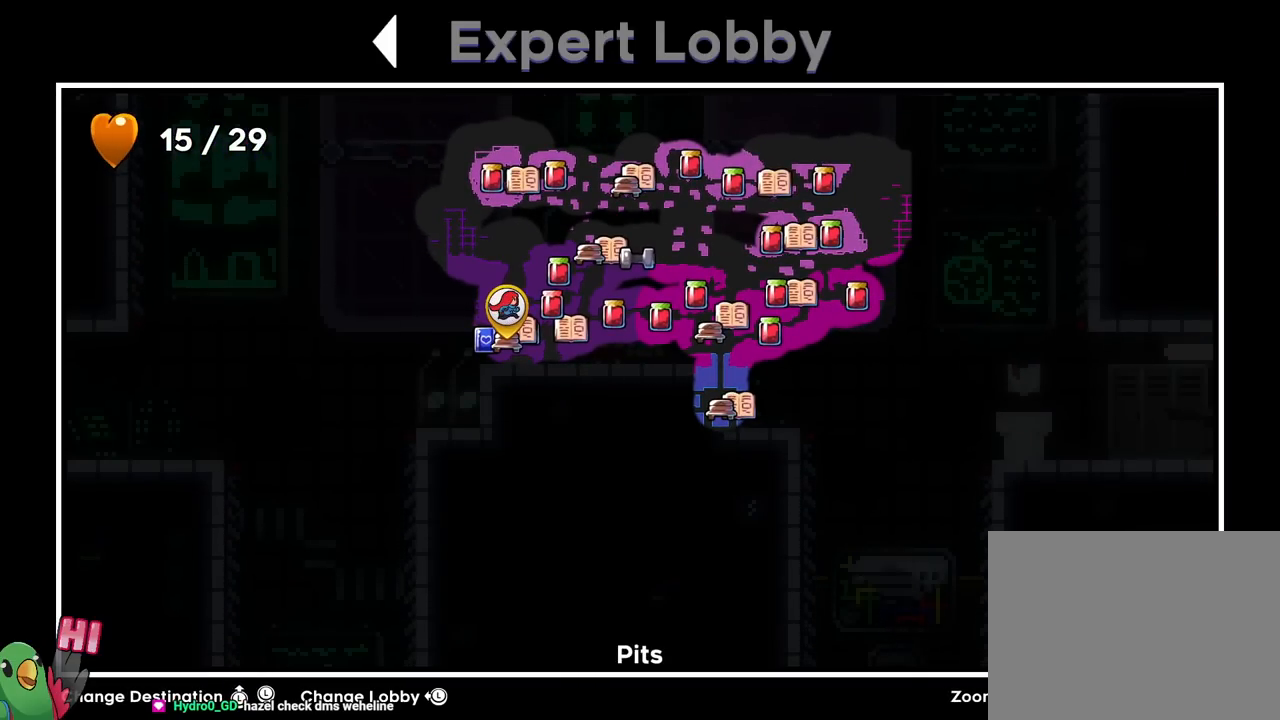
Gameplay with a controller (Nintendo layout); each line is a JSON object with the inputs held at the frame after it. "events" lists button and stick changes between this image and that frame as [ms after this image, input, new state], when the widget could be followed in between. Not read: HOME L3 R3 SELECT.
{"buttons": [], "left_stick": "center", "right_stick": "center", "events": []}
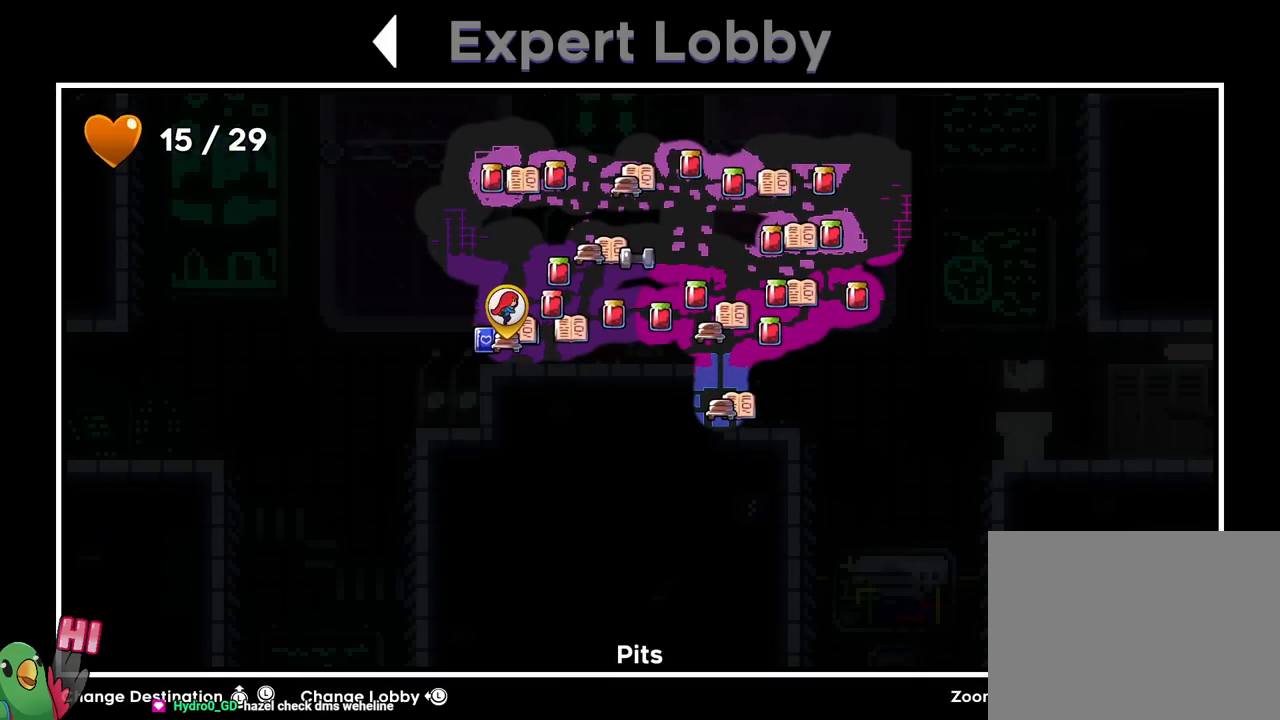
{"buttons": [], "left_stick": "center", "right_stick": "center", "events": []}
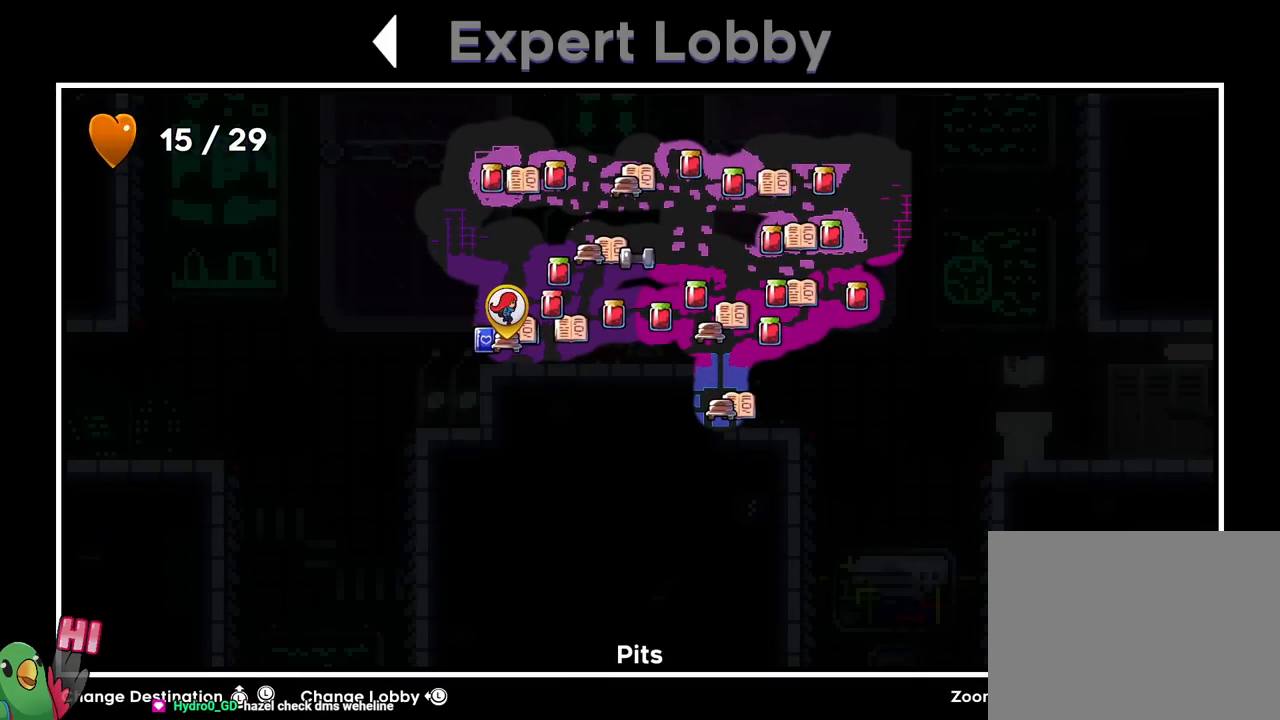
{"buttons": [], "left_stick": "center", "right_stick": "center", "events": []}
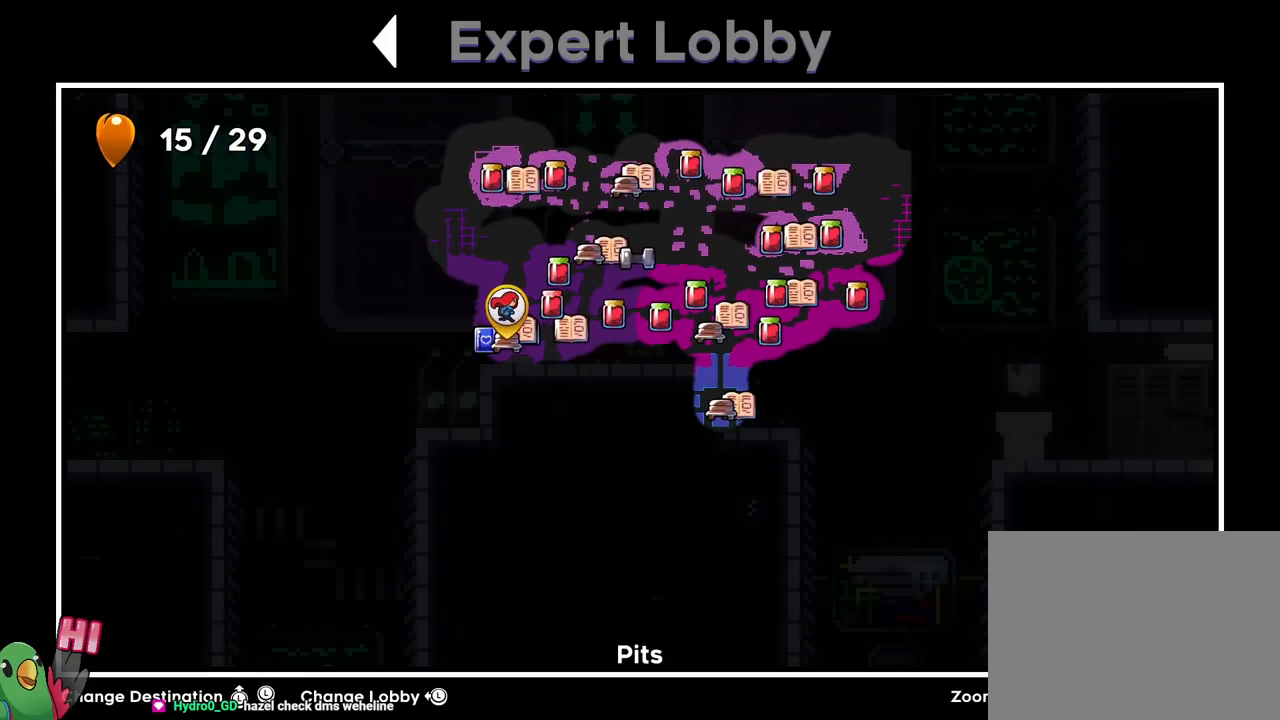
{"buttons": [], "left_stick": "down", "right_stick": "center", "events": [[33, "left_stick", "down-right"], [167, "left_stick", "center"], [383, "left_stick", "down"]]}
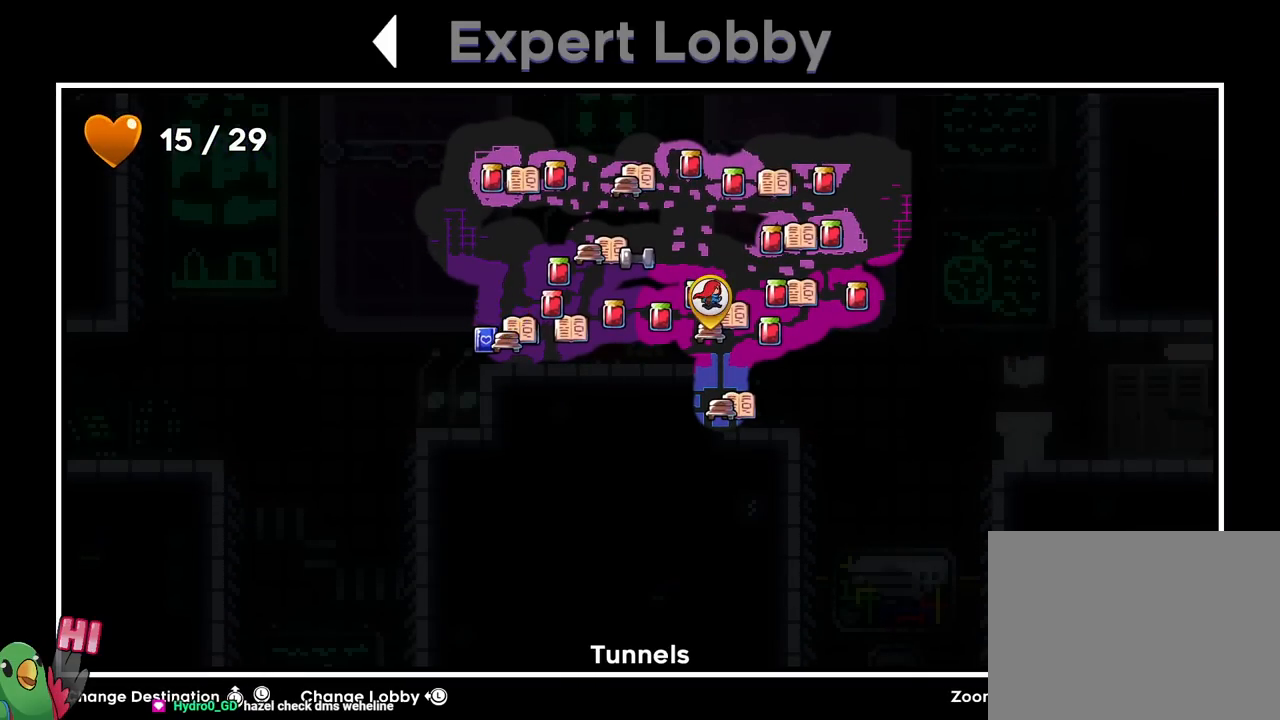
{"buttons": [], "left_stick": "center", "right_stick": "center"}
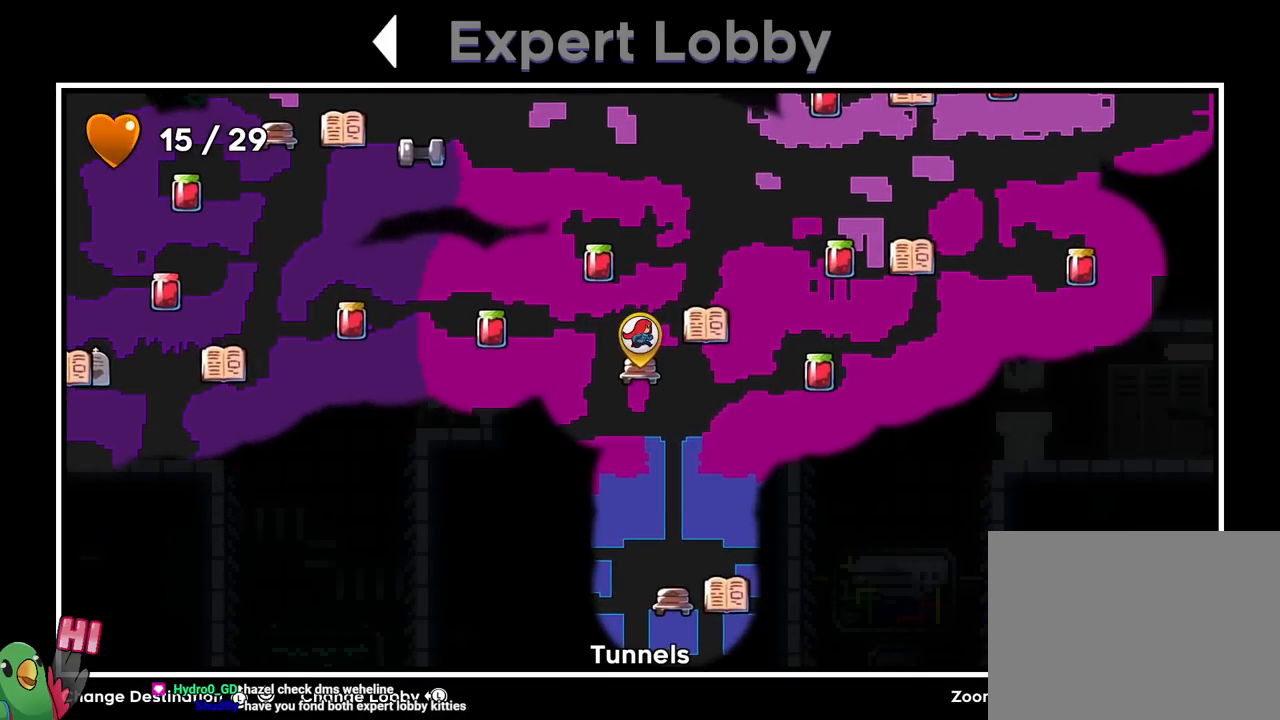
{"buttons": [], "left_stick": "center", "right_stick": "center", "events": [[150, "A", "down"], [333, "A", "up"]]}
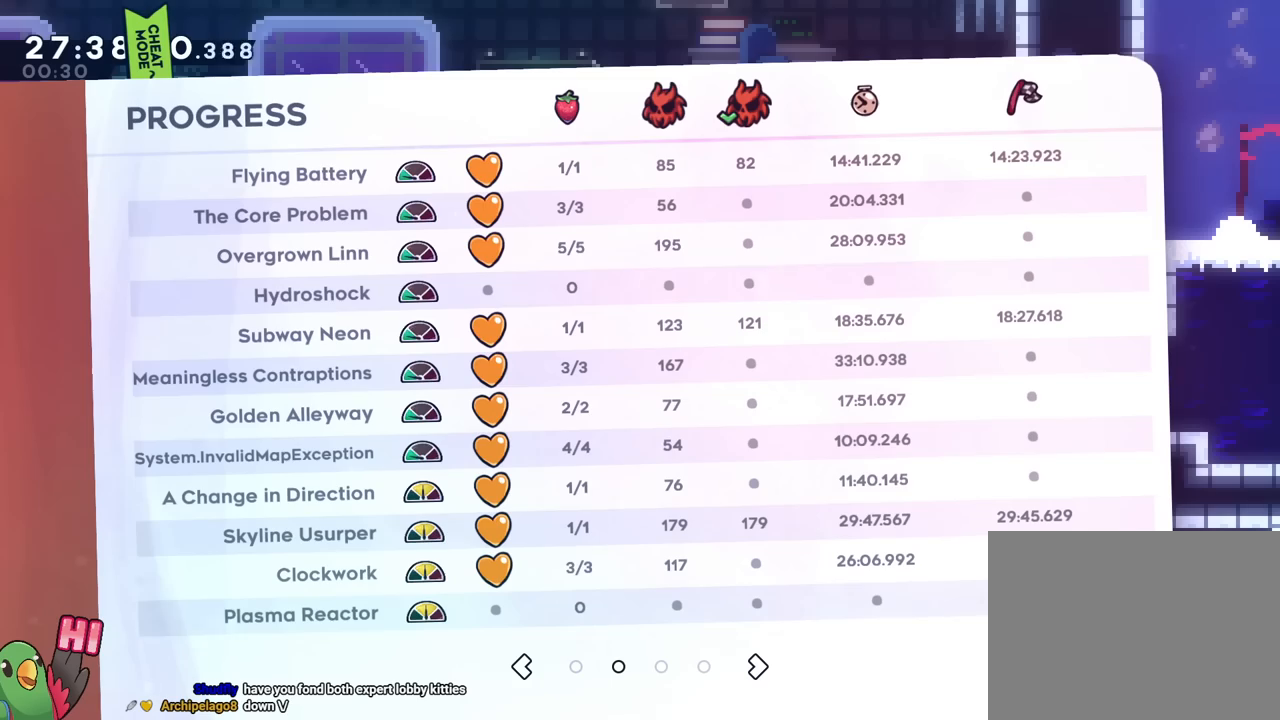
{"buttons": [], "left_stick": "center", "right_stick": "center", "events": []}
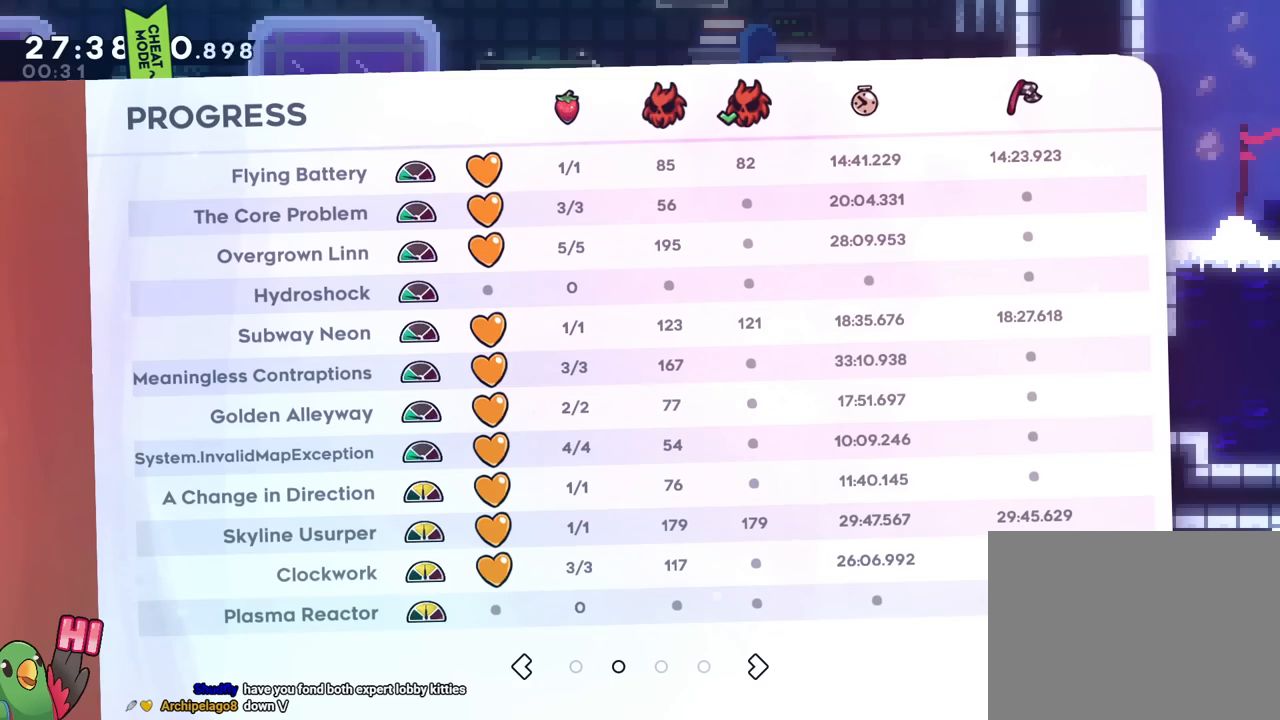
{"buttons": [], "left_stick": "center", "right_stick": "center", "events": [[300, "left_stick", "right"], [450, "left_stick", "center"]]}
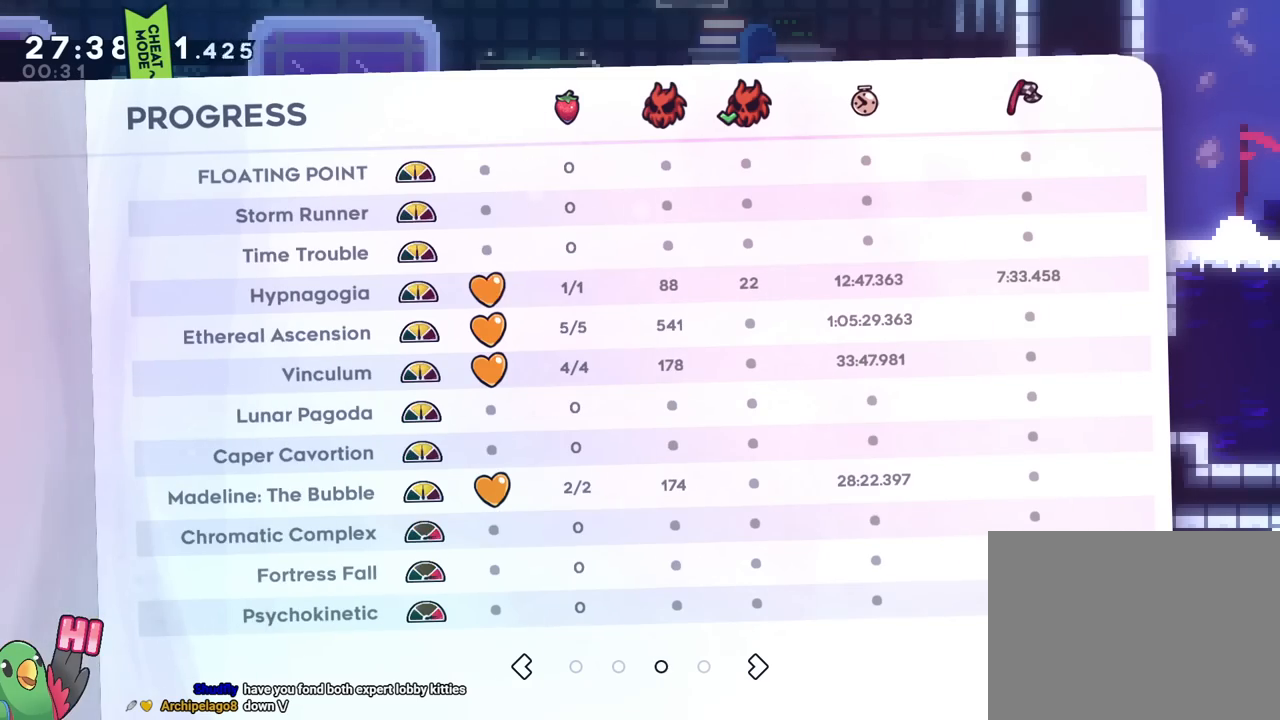
{"buttons": [], "left_stick": "center", "right_stick": "center", "events": [[301, "left_stick", "right"], [501, "left_stick", "center"]]}
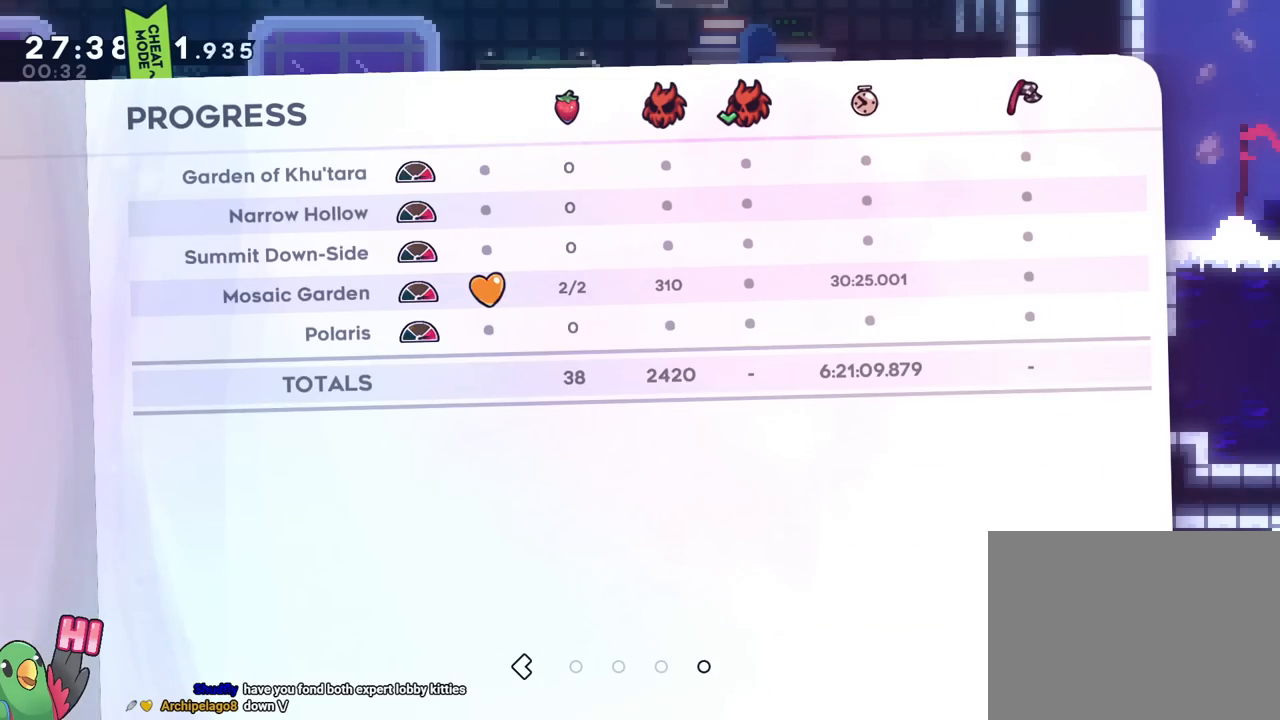
{"buttons": [], "left_stick": "center", "right_stick": "center", "events": [[267, "left_stick", "left"], [434, "left_stick", "center"]]}
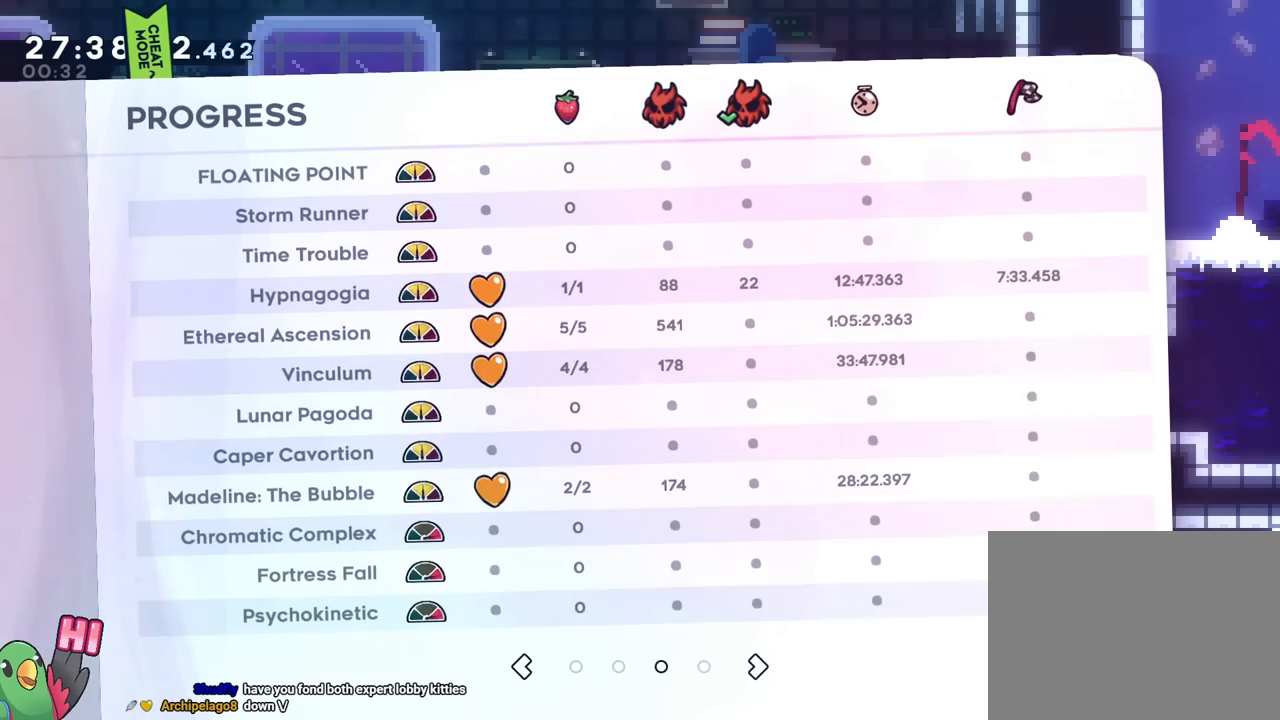
{"buttons": [], "left_stick": "center", "right_stick": "center", "events": [[234, "left_stick", "up-left"], [384, "left_stick", "center"]]}
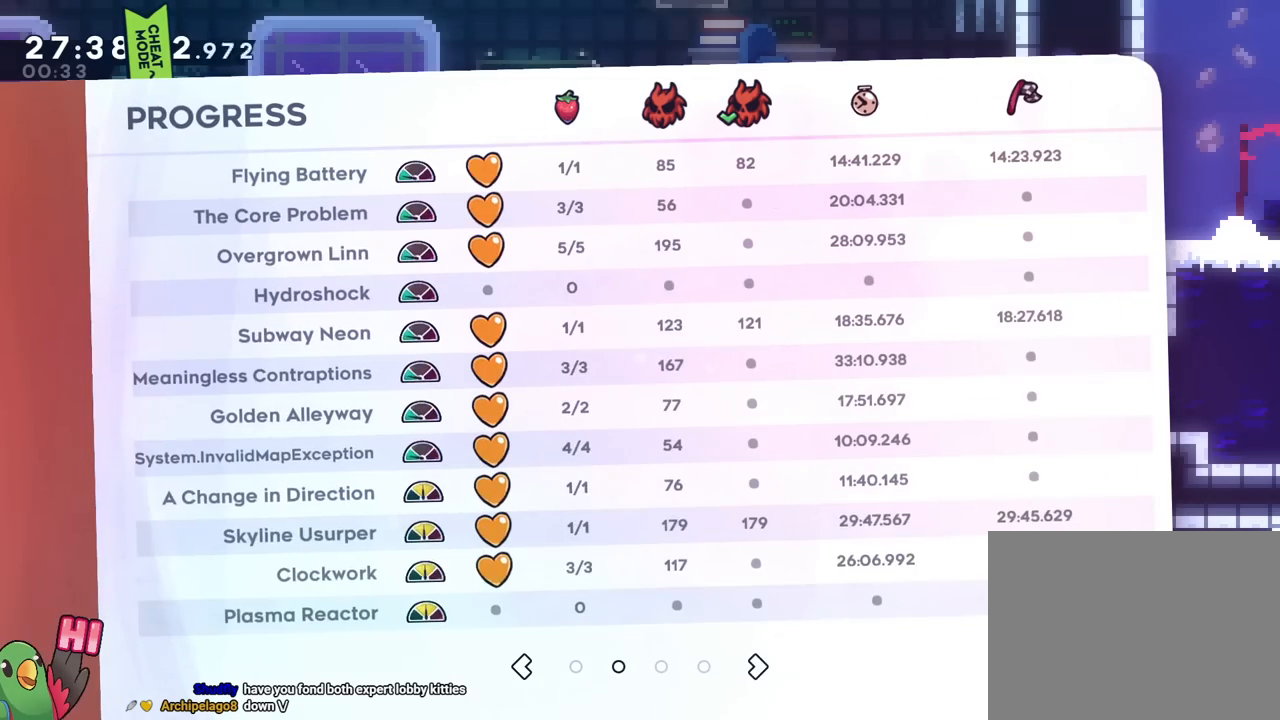
{"buttons": ["A"], "left_stick": "center", "right_stick": "center", "events": [[233, "A", "down"], [350, "Y", "down"], [434, "Y", "up"]]}
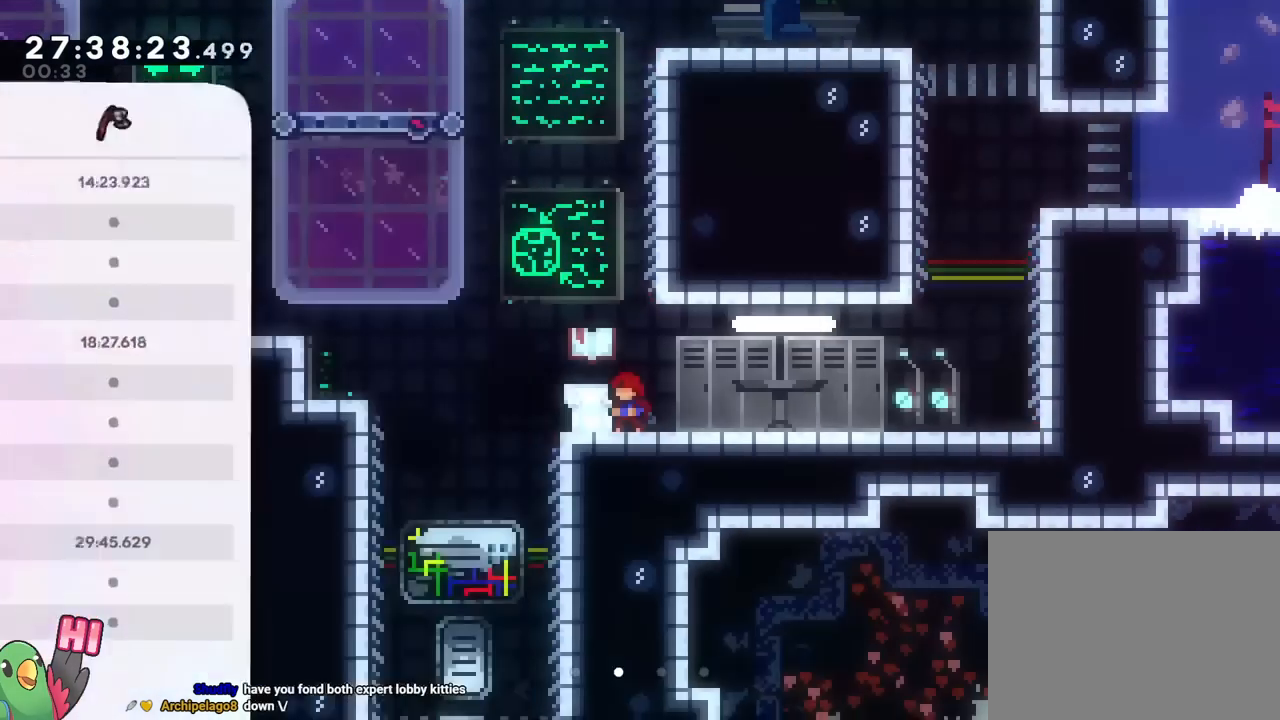
{"buttons": ["B", "Y"], "left_stick": "left", "right_stick": "center", "events": [[17, "A", "up"], [17, "Y", "down"], [117, "Y", "up"], [234, "Y", "down"], [234, "left_stick", "left"], [284, "B", "down"], [284, "DPAD_RIGHT", "down"], [367, "DPAD_RIGHT", "up"]]}
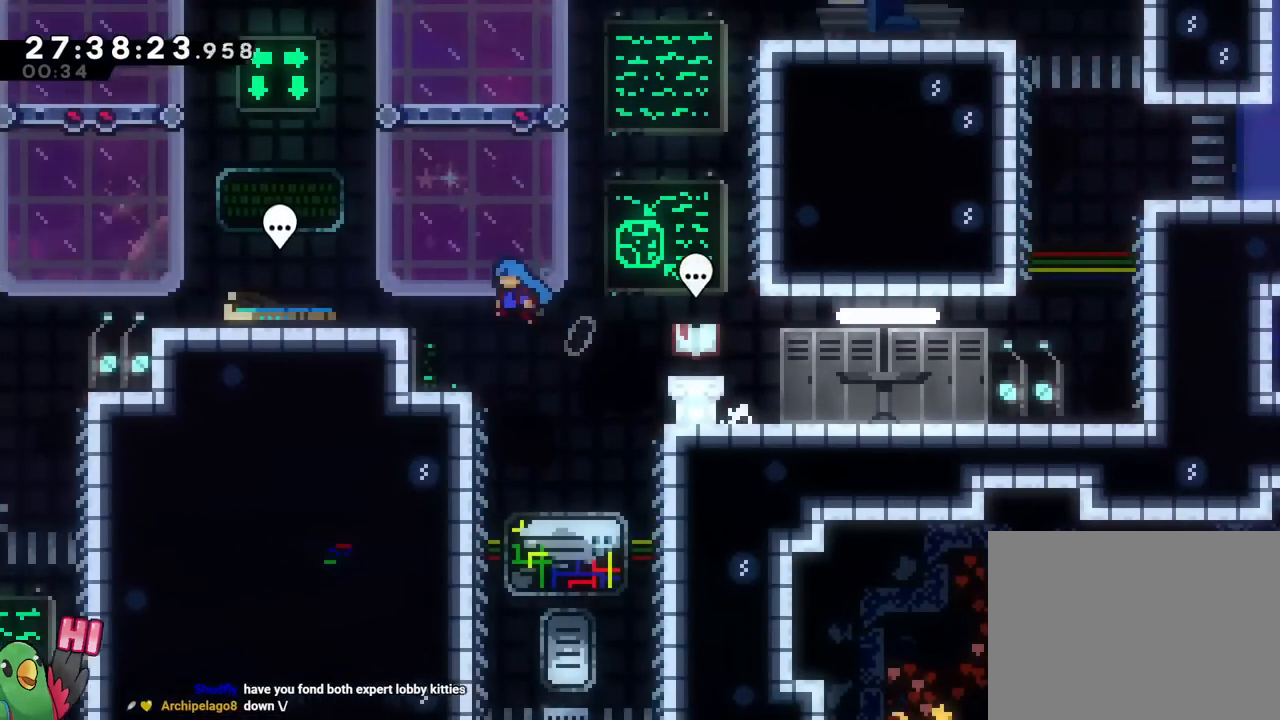
{"buttons": ["A"], "left_stick": "center", "right_stick": "center", "events": [[217, "B", "up"], [217, "Y", "up"], [383, "A", "down"], [383, "left_stick", "center"]]}
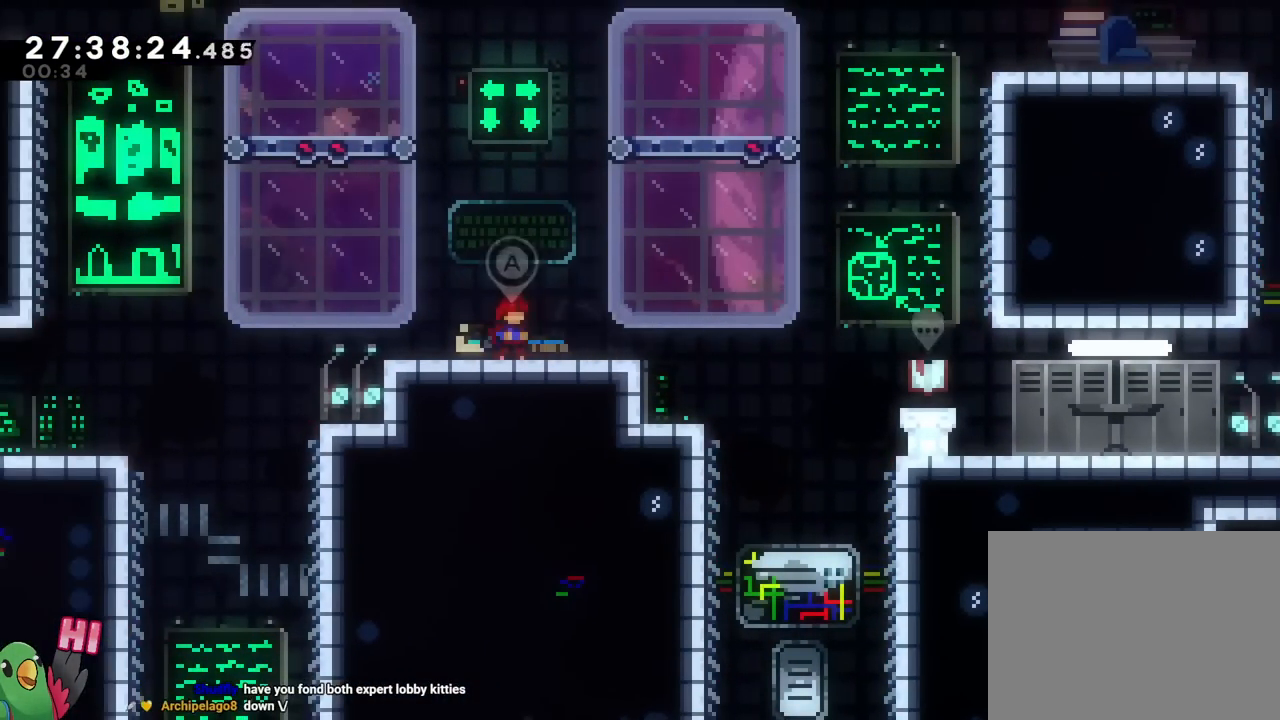
{"buttons": [], "left_stick": "center", "right_stick": "center"}
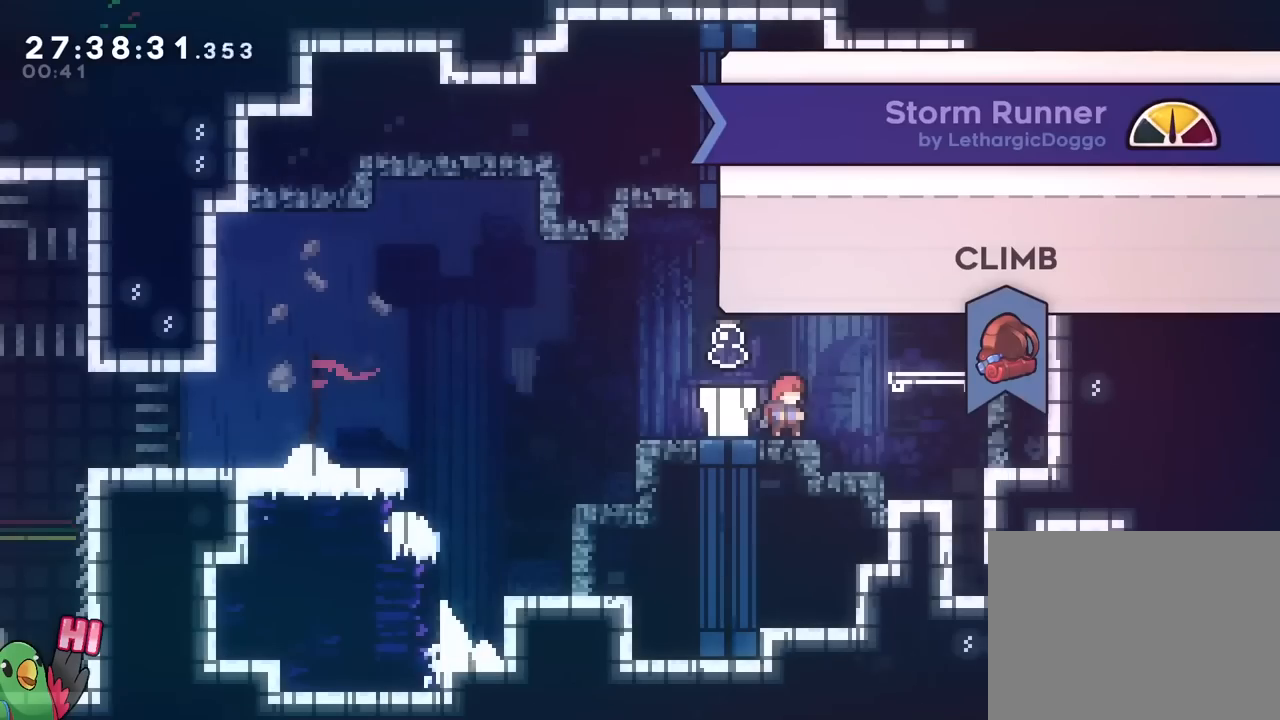
{"buttons": ["DPAD_LEFT"], "left_stick": "center", "right_stick": "center", "events": [[66, "DPAD_LEFT", "down"]]}
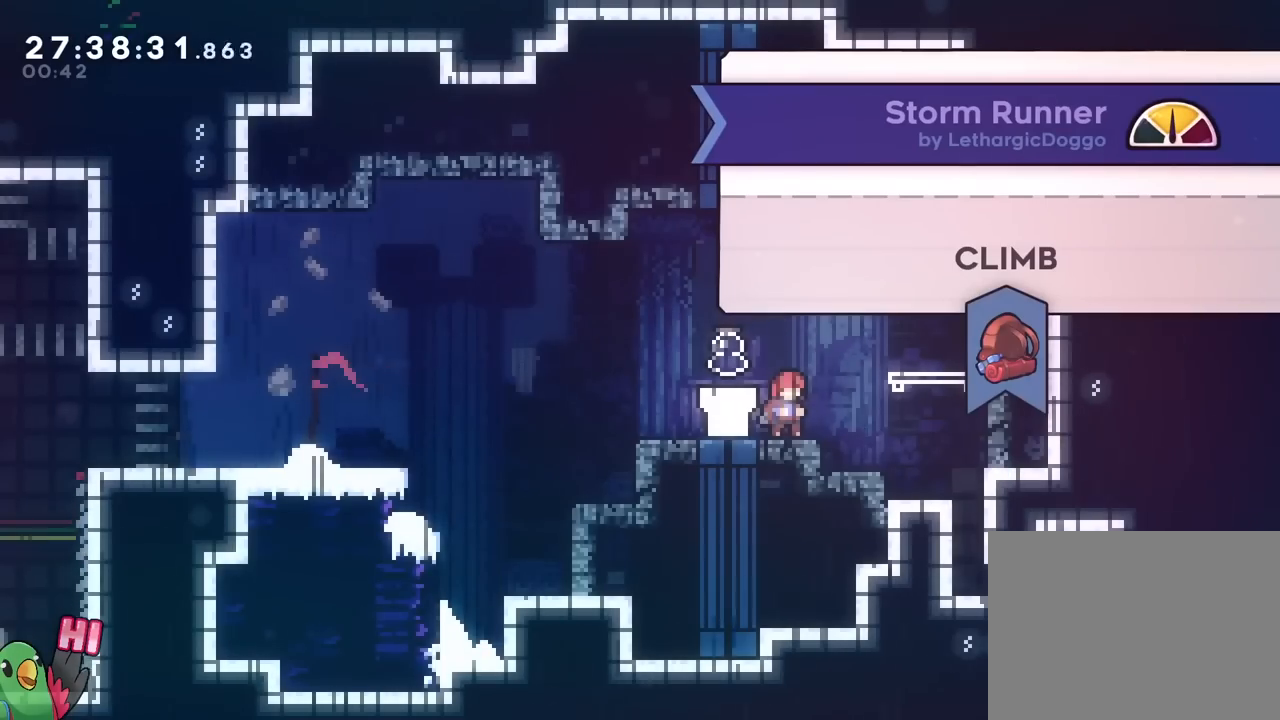
{"buttons": ["L2"], "left_stick": "center", "right_stick": "center"}
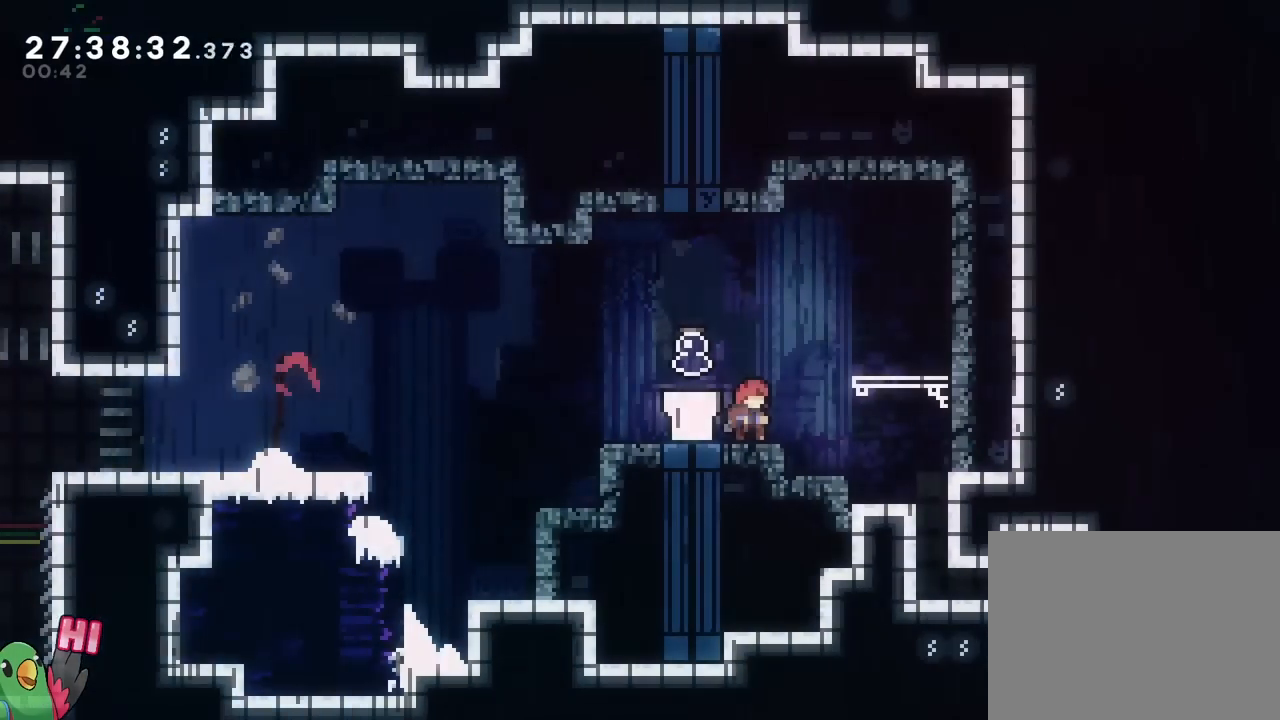
{"buttons": ["B", "Y", "L2"], "left_stick": "down-left", "right_stick": "center", "events": [[50, "left_stick", "left"], [67, "Y", "down"], [200, "Y", "up"], [284, "B", "down"], [317, "left_stick", "down-left"], [467, "Y", "down"]]}
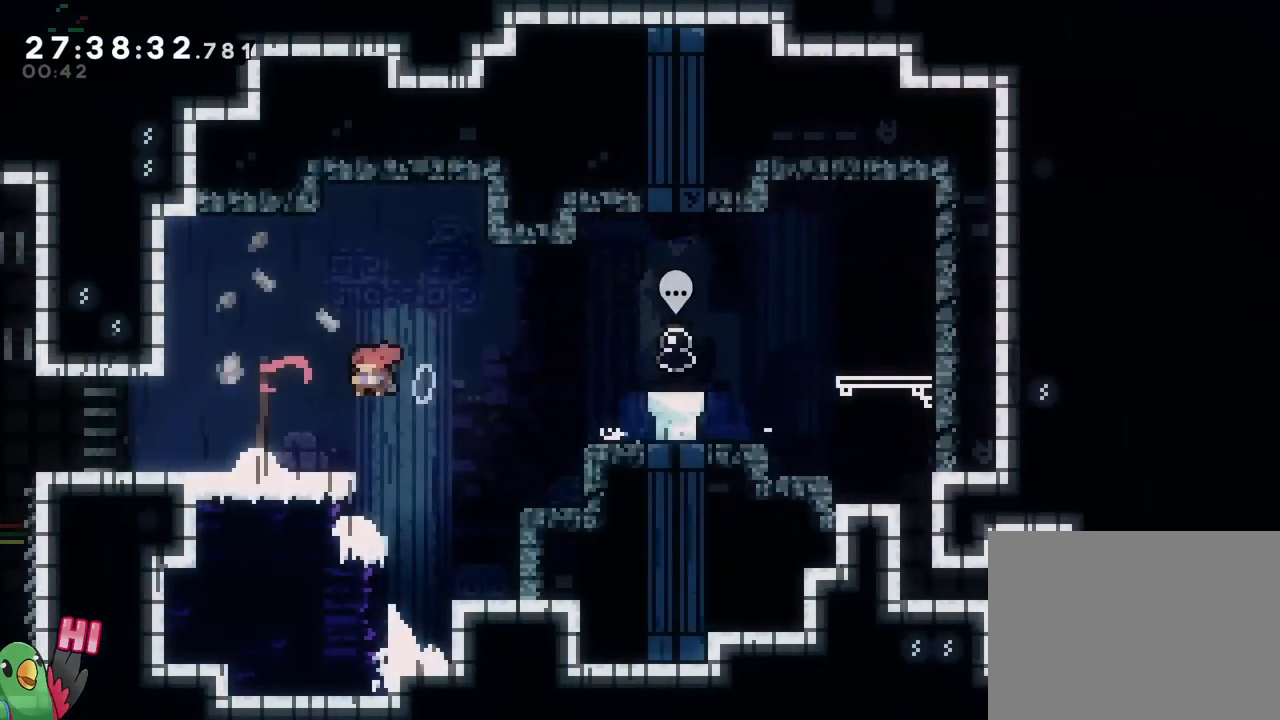
{"buttons": [], "left_stick": "center", "right_stick": "center"}
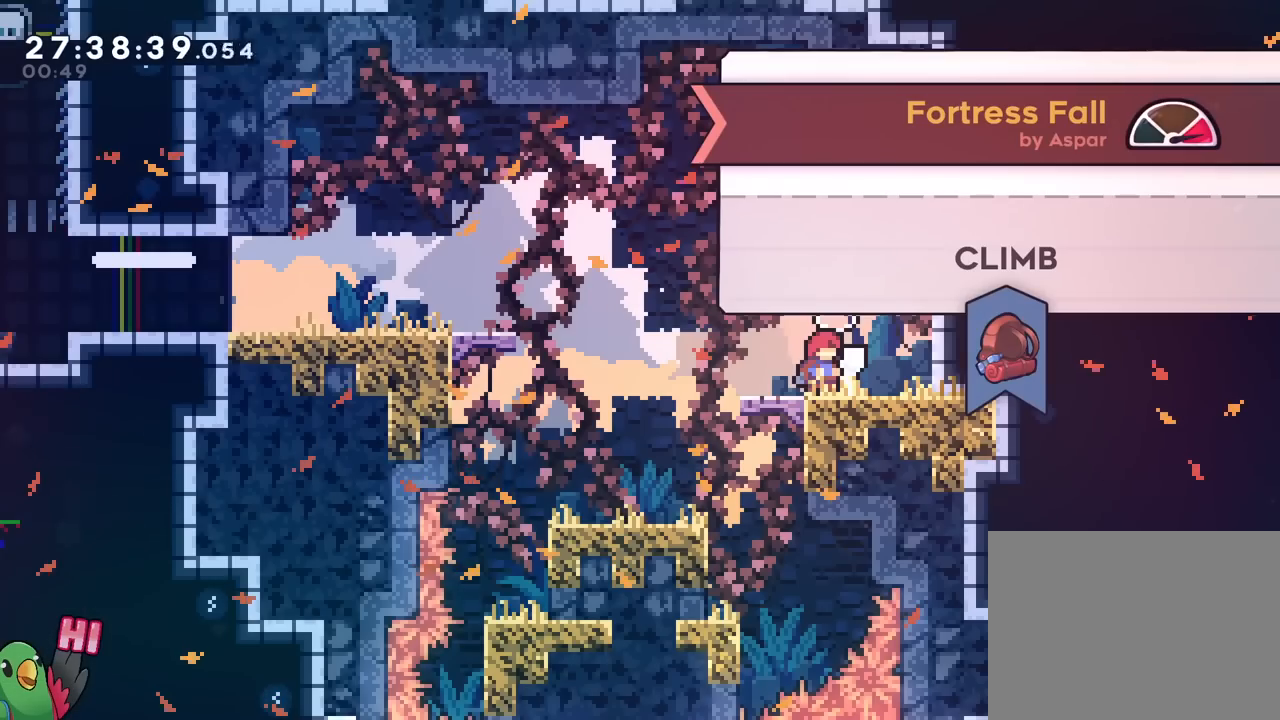
{"buttons": [], "left_stick": "center", "right_stick": "center", "events": []}
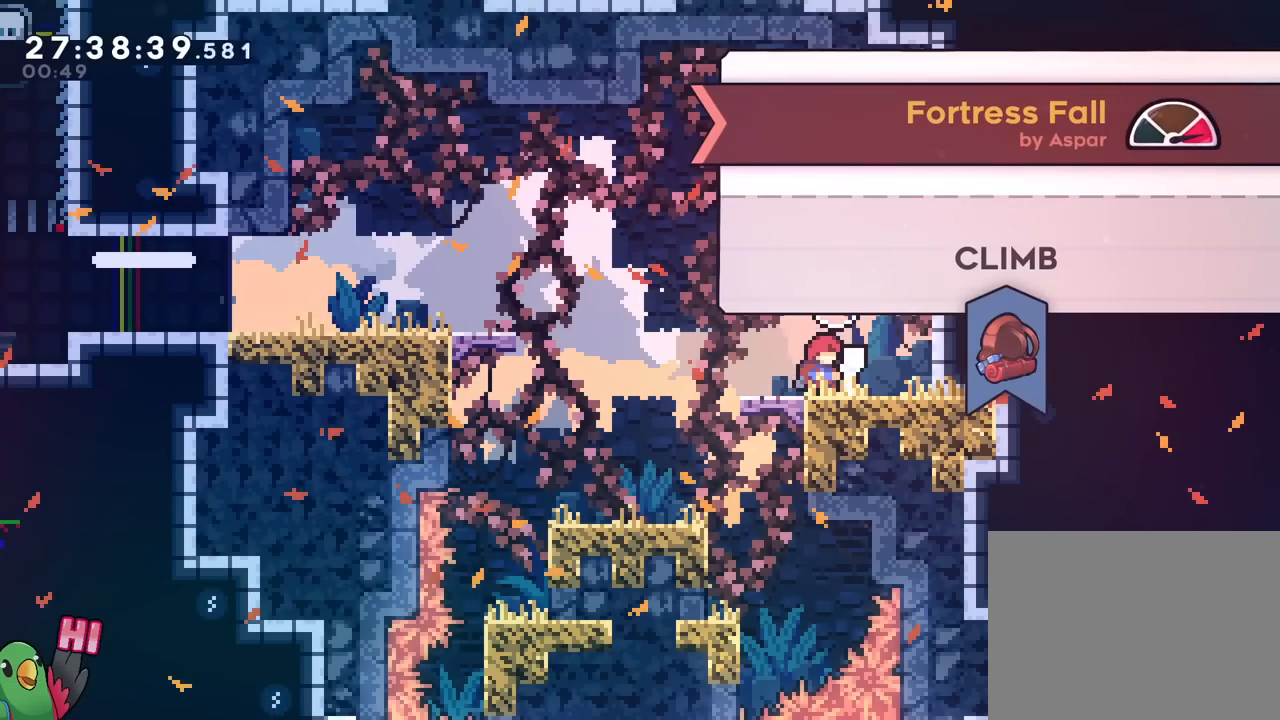
{"buttons": [], "left_stick": "center", "right_stick": "center", "events": []}
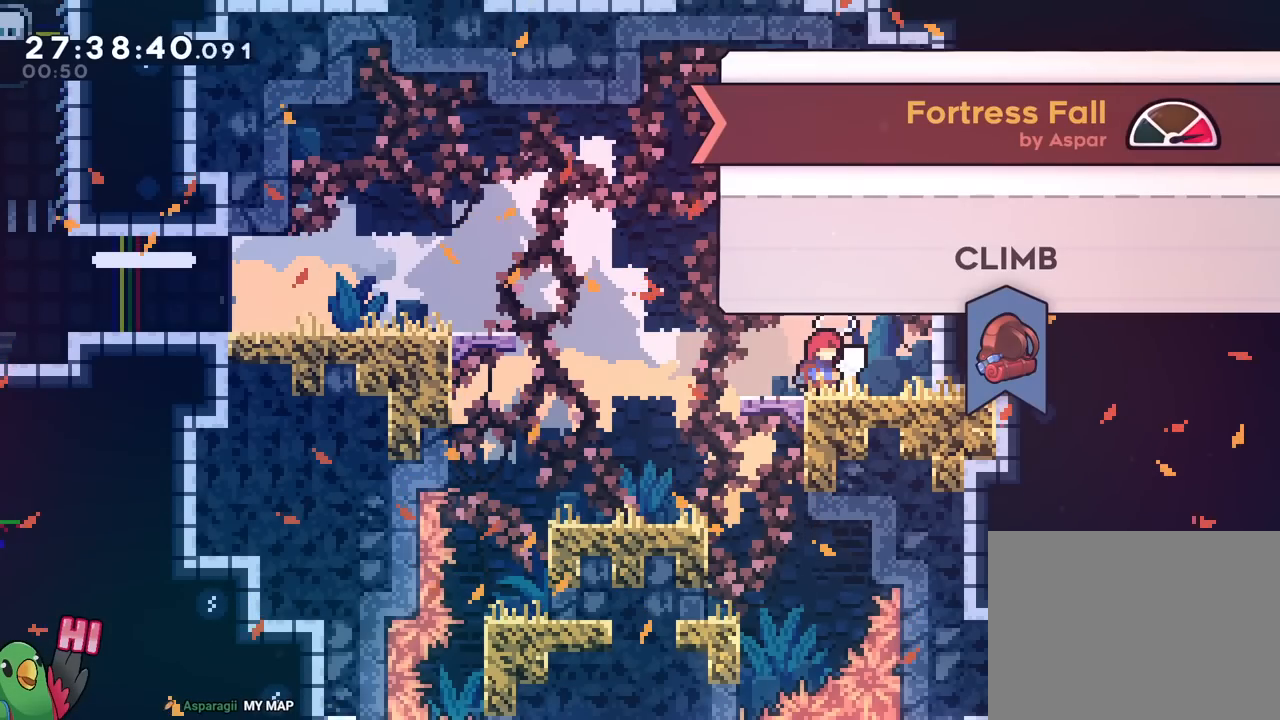
{"buttons": [], "left_stick": "left", "right_stick": "center", "events": [[83, "A", "down"], [217, "A", "up"], [267, "left_stick", "left"], [350, "Y", "down"], [484, "Y", "up"]]}
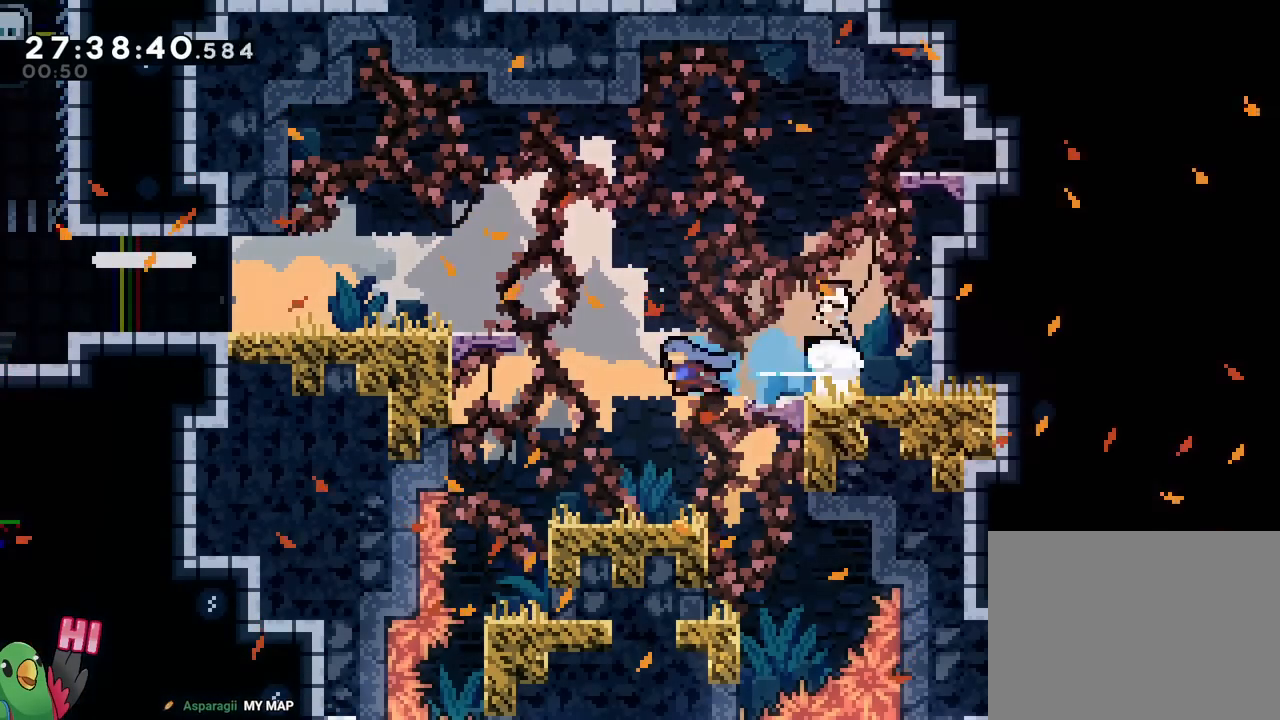
{"buttons": [], "left_stick": "left", "right_stick": "center", "events": [[66, "B", "down"], [216, "left_stick", "down-left"], [367, "B", "up"], [417, "left_stick", "left"]]}
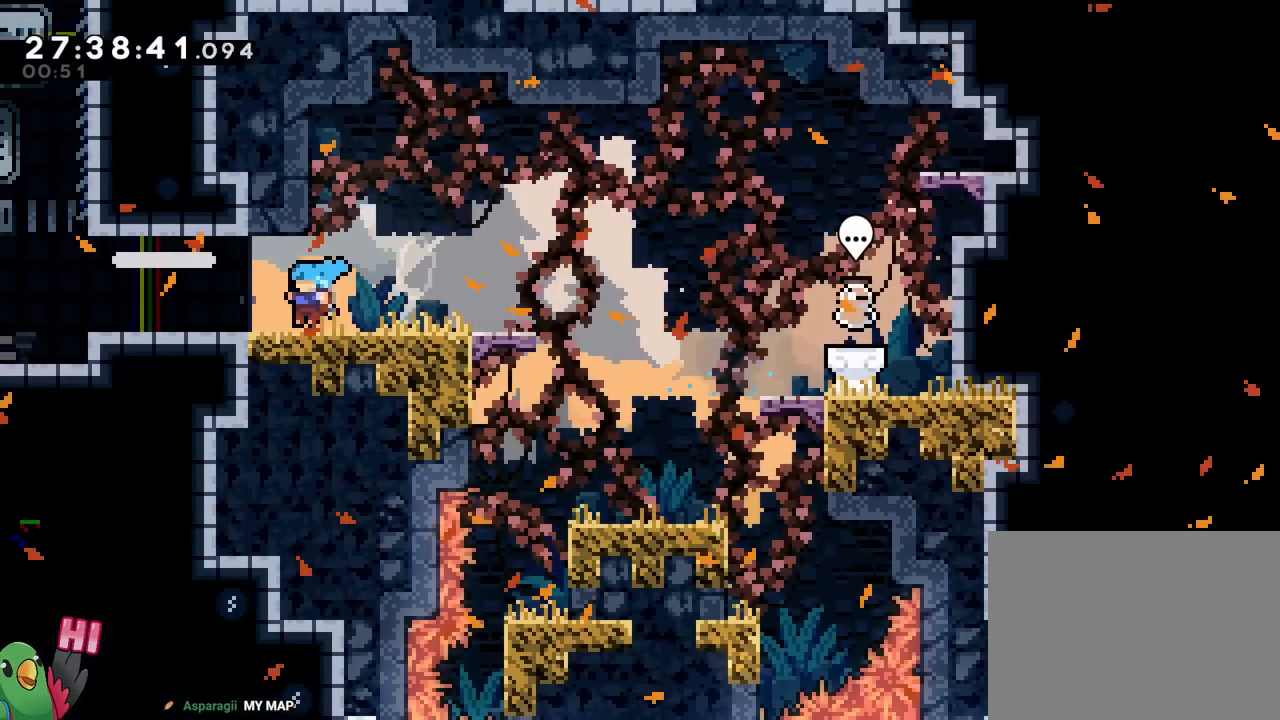
{"buttons": ["L2"], "left_stick": "left", "right_stick": "center"}
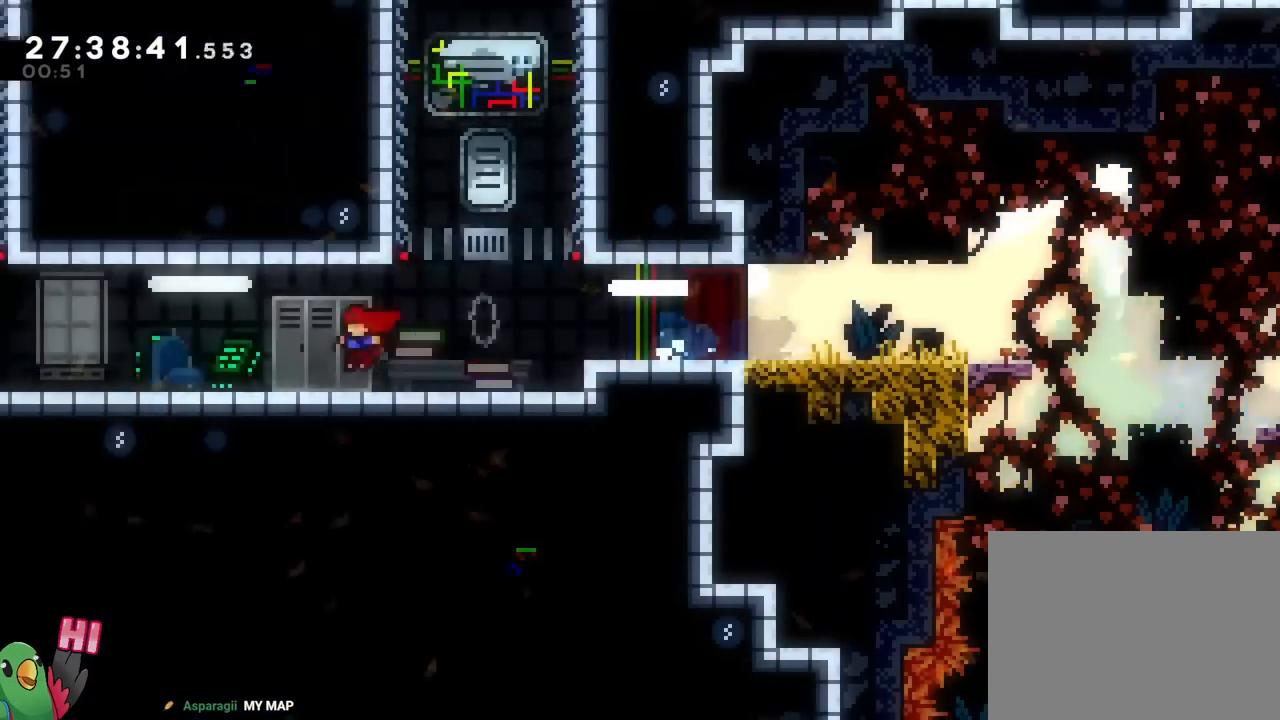
{"buttons": [], "left_stick": "center", "right_stick": "center"}
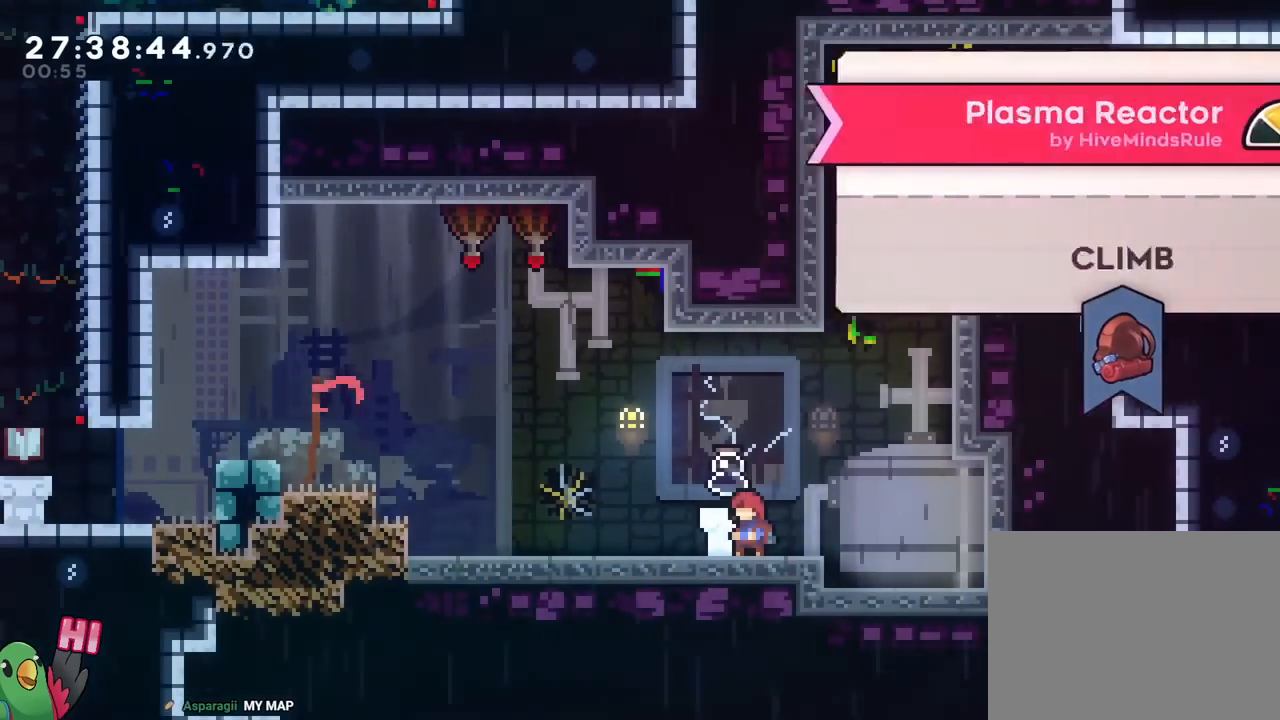
{"buttons": ["B"], "left_stick": "left", "right_stick": "center", "events": [[17, "Y", "down"], [83, "left_stick", "left"], [284, "B", "down"], [284, "Y", "up"]]}
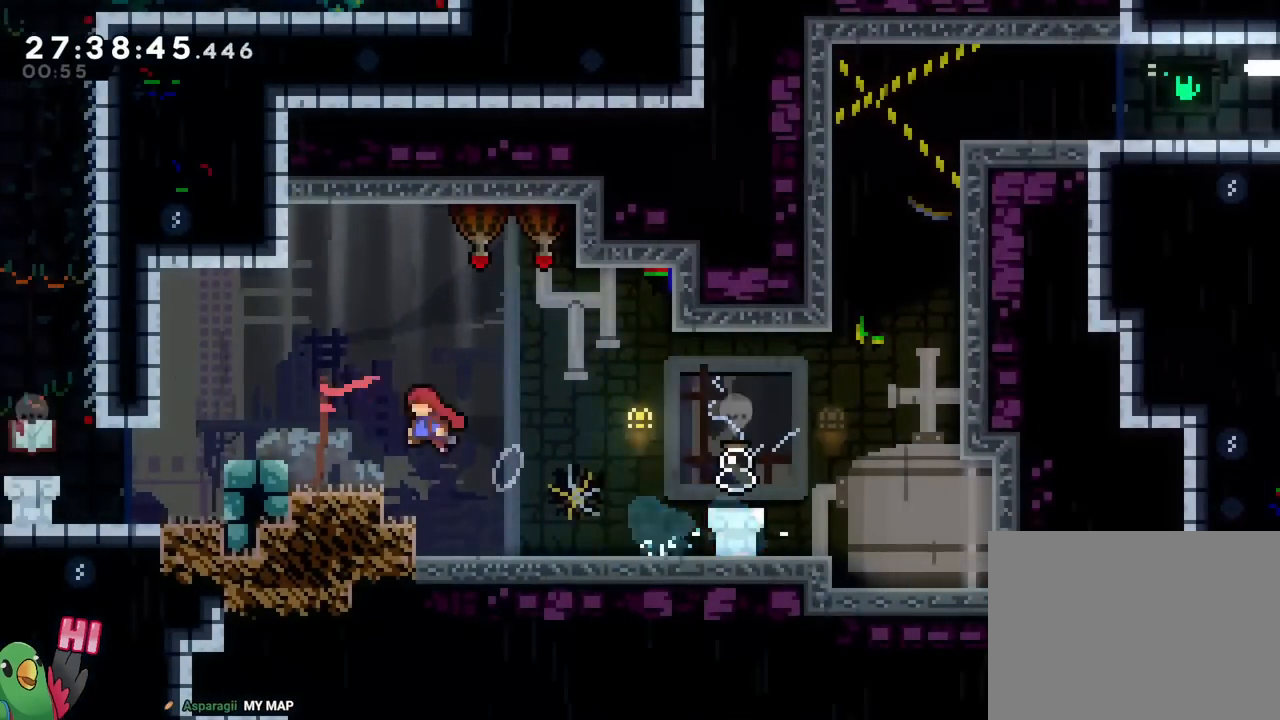
{"buttons": [], "left_stick": "left", "right_stick": "center", "events": [[317, "B", "up"]]}
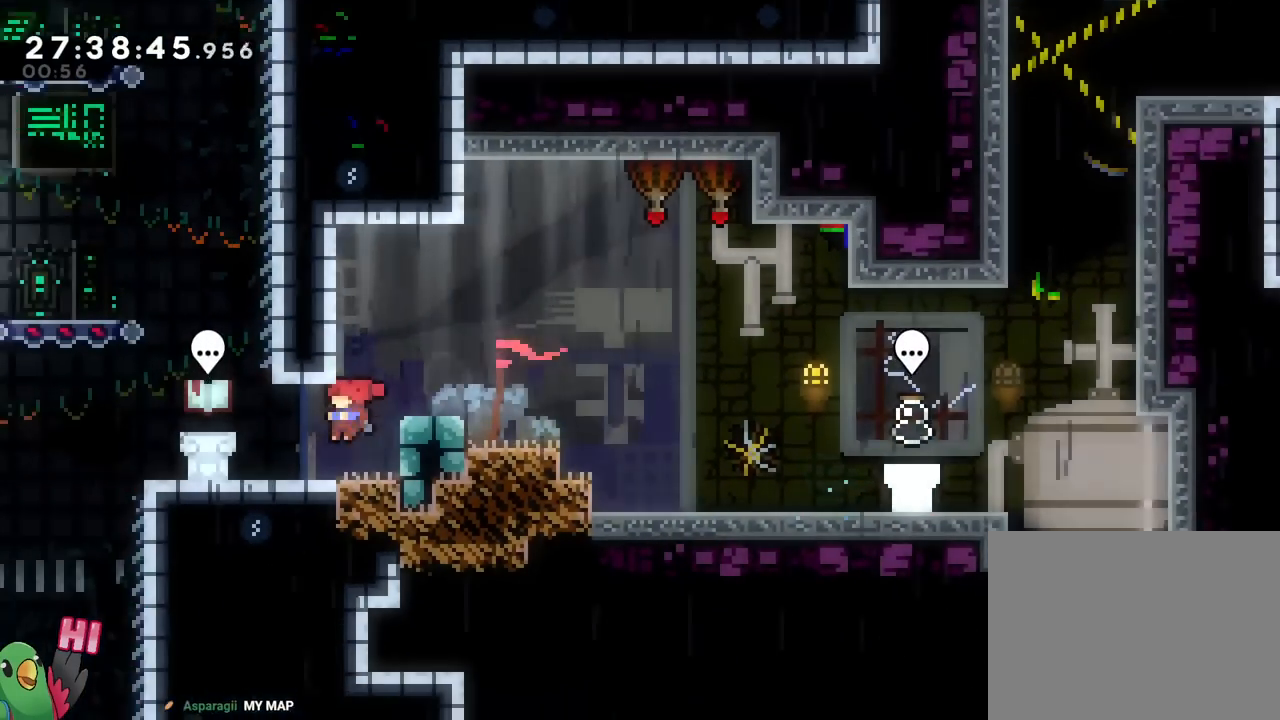
{"buttons": ["B"], "left_stick": "right", "right_stick": "center", "events": [[267, "B", "down"], [300, "left_stick", "center"], [384, "left_stick", "right"]]}
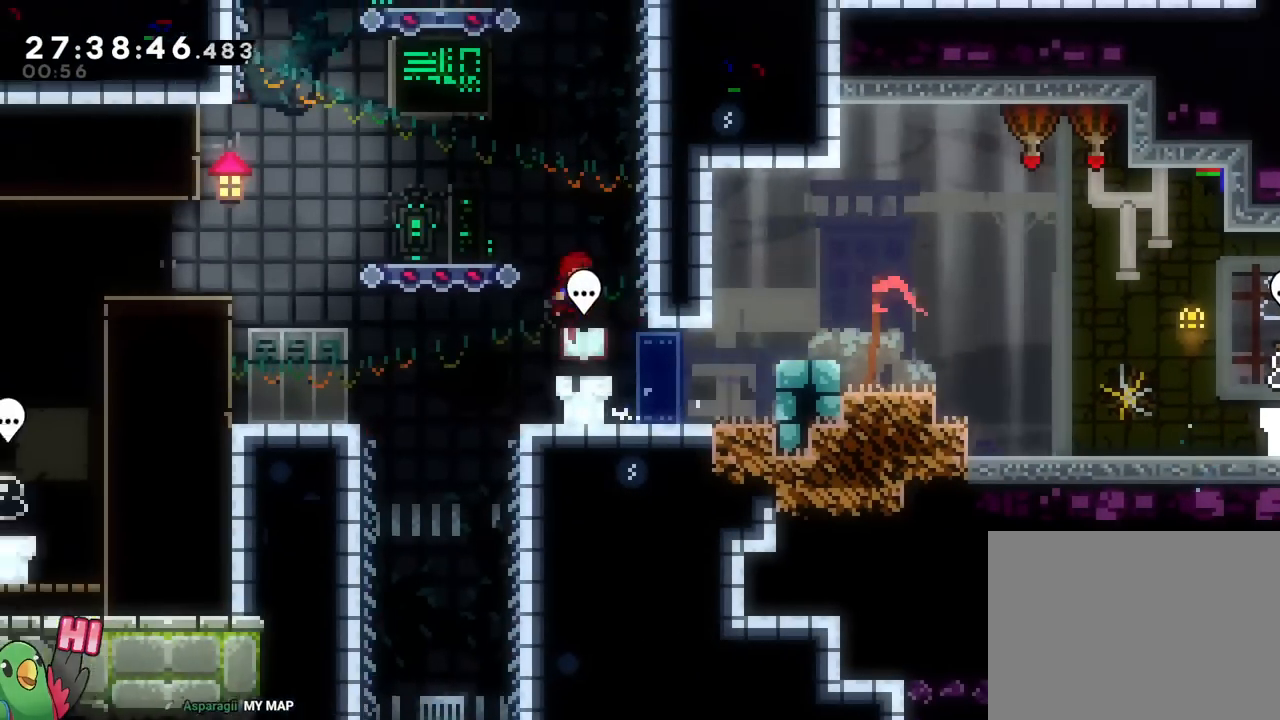
{"buttons": ["L2"], "left_stick": "right", "right_stick": "center"}